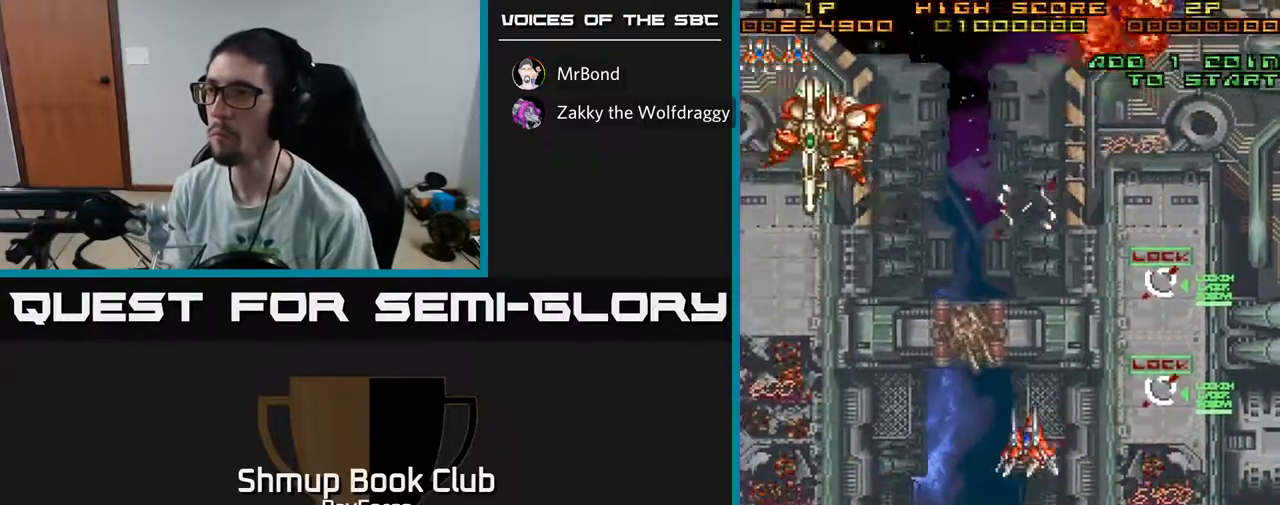
Gameplay with a controller (Xbox layout); each line is a JSON object with the inputs held at the frame after it. "events" lists button and stick changes between this image and that frame as [ms after this image, input, new state], when the widget could be followed in between. Not read: GUIDE.
{"buttons": ["DPAD_DOWN", "DPAD_LEFT"], "left_stick": "center", "right_stick": "center", "events": [[50, "DPAD_LEFT", "up"], [200, "DPAD_LEFT", "down"]]}
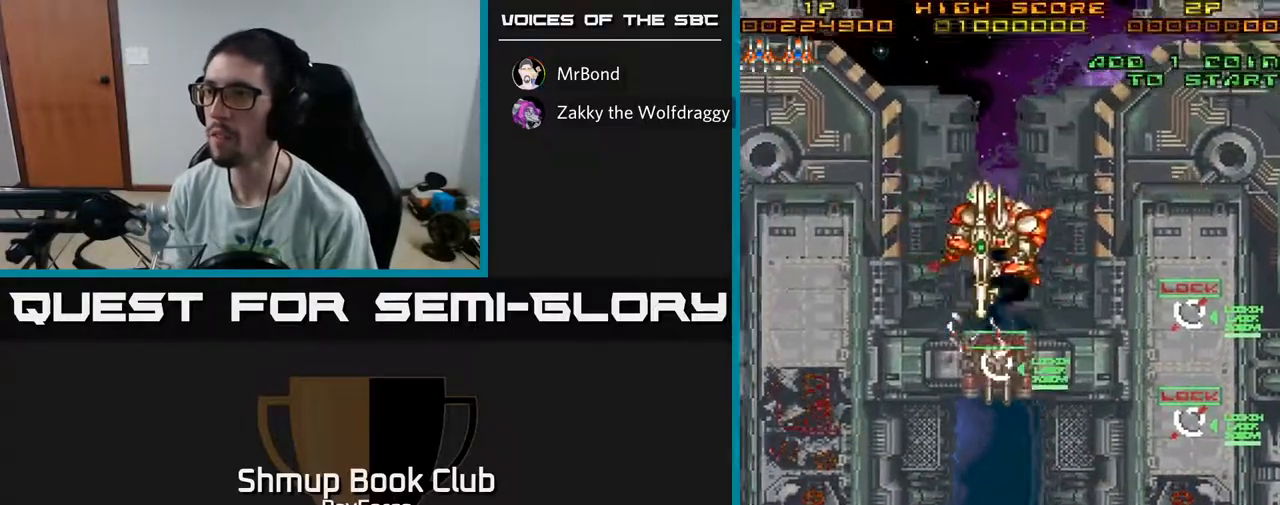
{"buttons": ["X", "DPAD_DOWN", "DPAD_RIGHT"], "left_stick": "center", "right_stick": "center", "events": [[17, "DPAD_DOWN", "up"], [467, "DPAD_LEFT", "up"], [483, "DPAD_DOWN", "down"], [483, "DPAD_RIGHT", "down"], [483, "X", "down"]]}
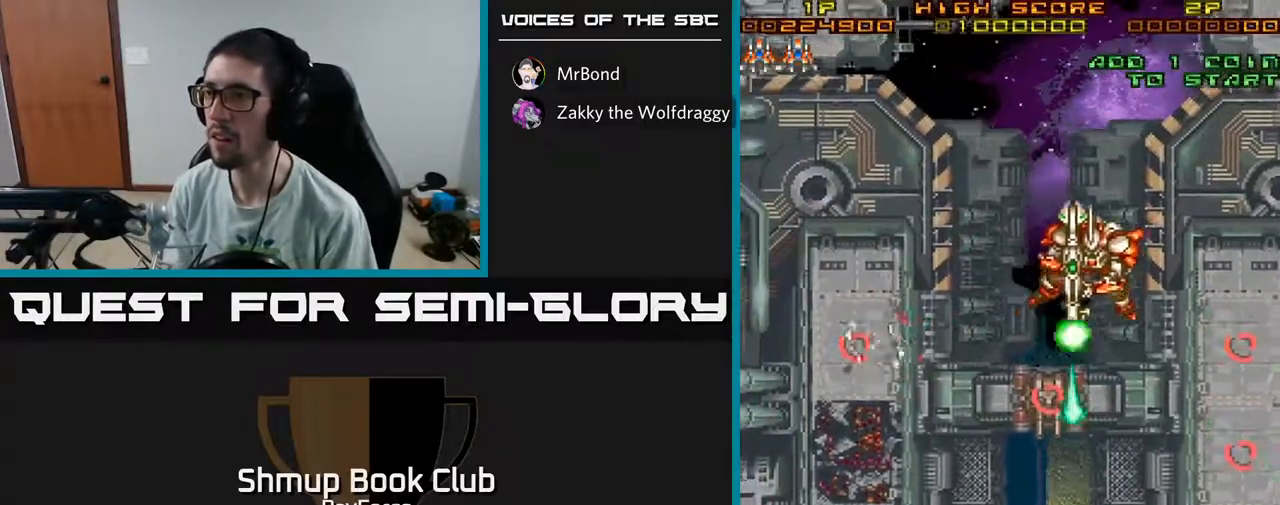
{"buttons": ["A", "DPAD_RIGHT"], "left_stick": "center", "right_stick": "center", "events": [[33, "DPAD_DOWN", "up"], [50, "X", "up"], [117, "A", "down"], [217, "DPAD_RIGHT", "up"], [233, "DPAD_UP", "down"], [267, "DPAD_LEFT", "down"], [333, "DPAD_LEFT", "up"], [367, "DPAD_RIGHT", "down"], [367, "DPAD_UP", "up"]]}
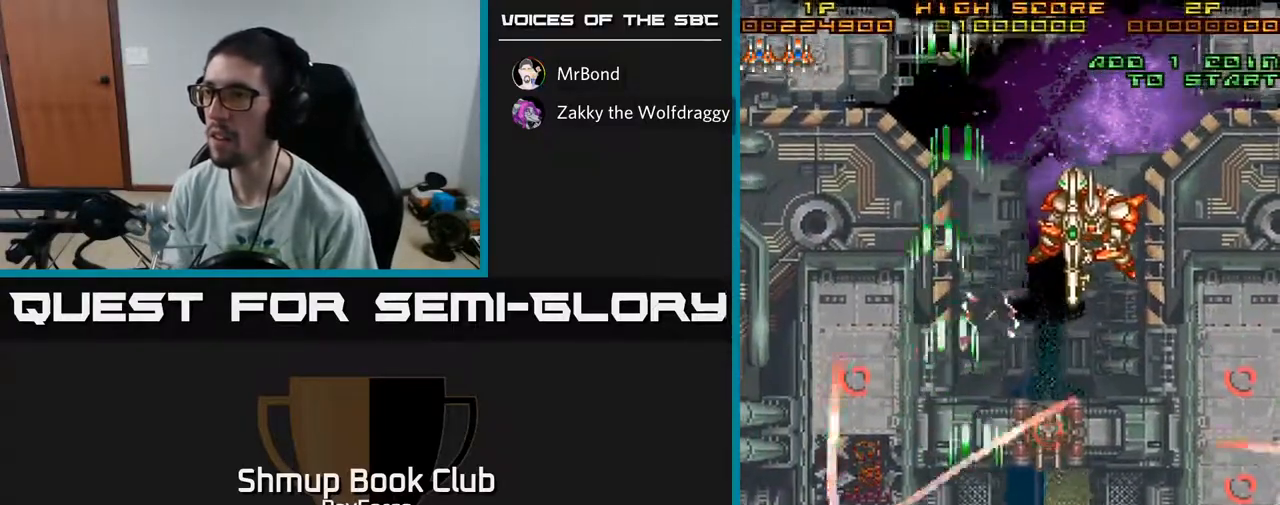
{"buttons": ["A", "DPAD_DOWN", "DPAD_LEFT"], "left_stick": "center", "right_stick": "center", "events": [[217, "DPAD_DOWN", "down"], [217, "DPAD_RIGHT", "up"], [383, "DPAD_LEFT", "down"]]}
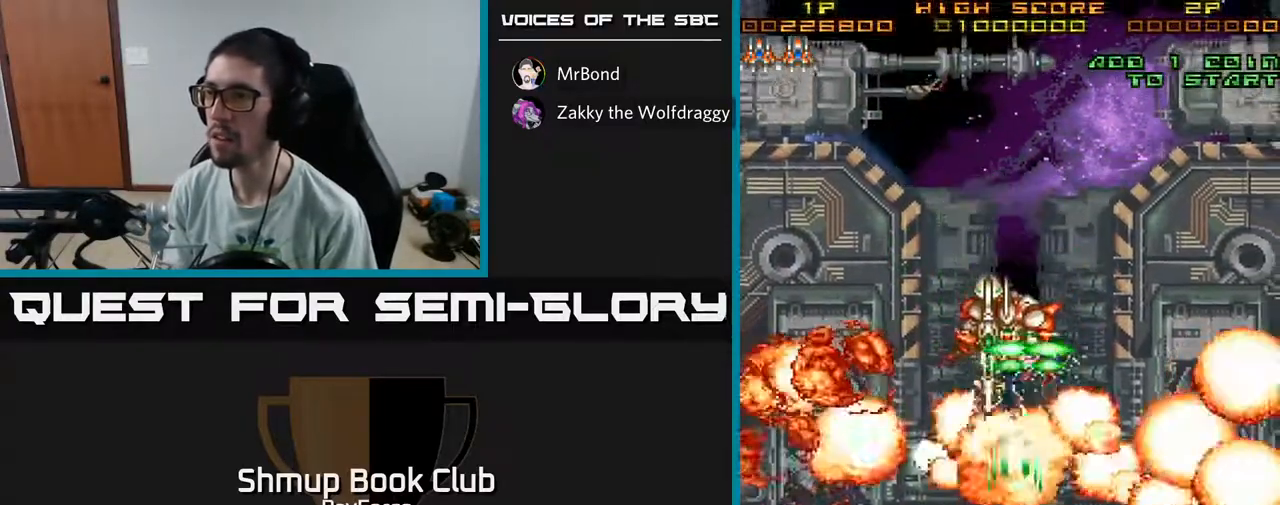
{"buttons": ["A"], "left_stick": "center", "right_stick": "center", "events": [[50, "DPAD_LEFT", "up"], [117, "DPAD_RIGHT", "down"], [133, "DPAD_RIGHT", "up"], [167, "DPAD_DOWN", "up"], [267, "DPAD_RIGHT", "down"], [417, "DPAD_RIGHT", "up"]]}
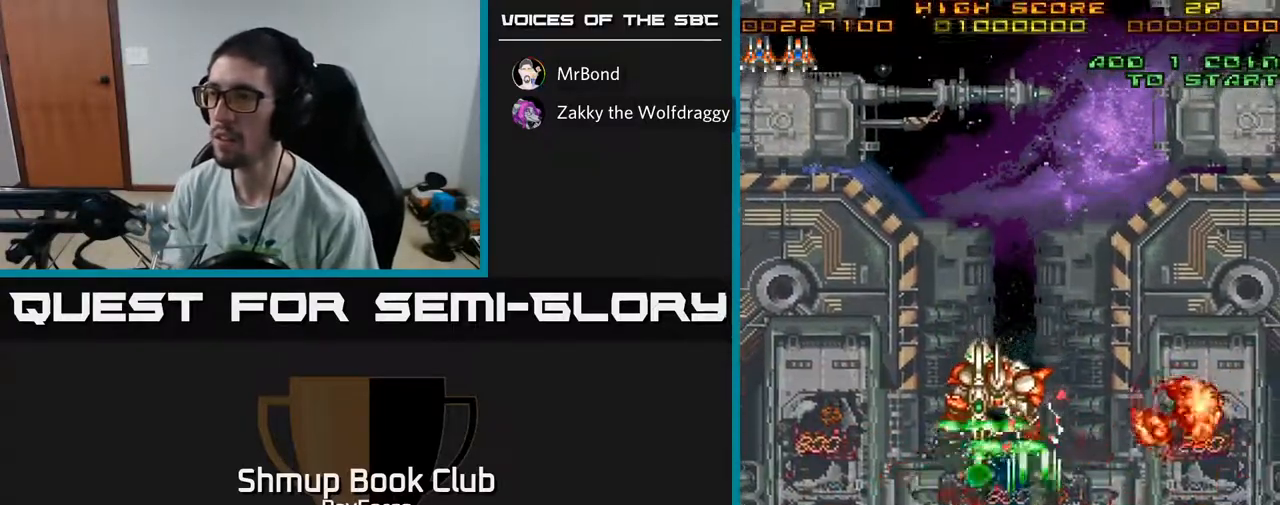
{"buttons": ["A", "DPAD_RIGHT"], "left_stick": "center", "right_stick": "center", "events": [[150, "DPAD_RIGHT", "down"], [367, "DPAD_RIGHT", "up"], [383, "DPAD_UP", "down"], [483, "DPAD_UP", "up"], [500, "DPAD_RIGHT", "down"]]}
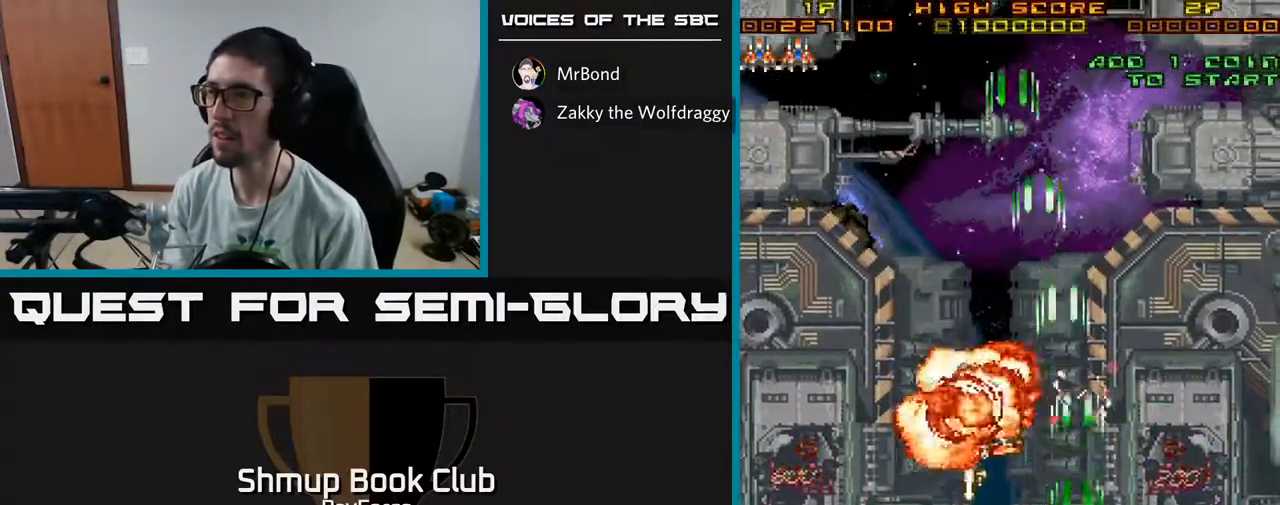
{"buttons": ["DPAD_UP"], "left_stick": "center", "right_stick": "center", "events": [[33, "DPAD_UP", "down"], [100, "A", "up"], [417, "DPAD_RIGHT", "up"]]}
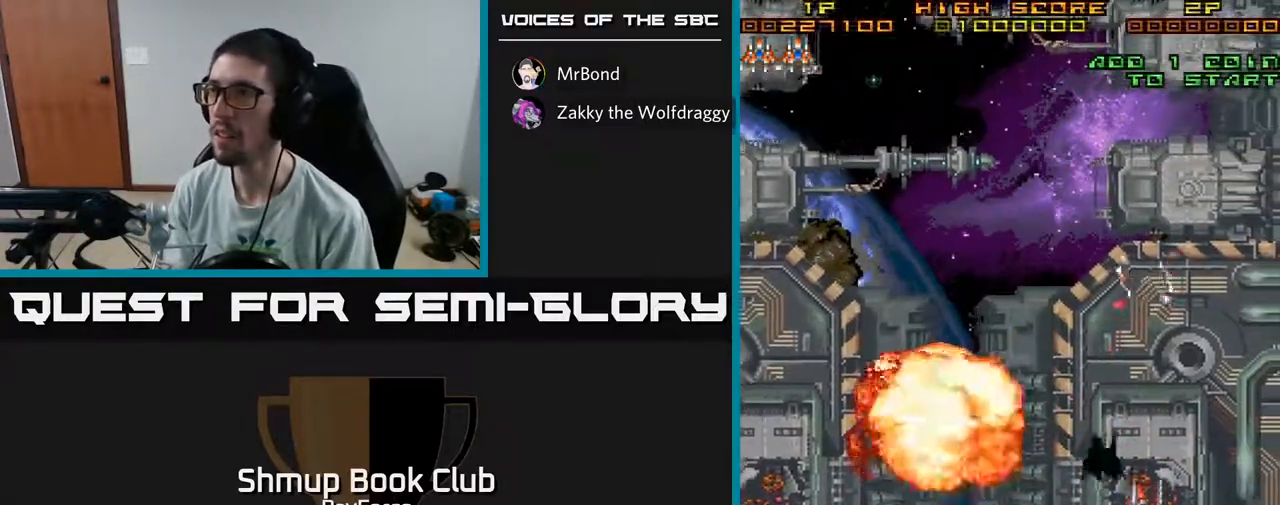
{"buttons": ["DPAD_UP"], "left_stick": "center", "right_stick": "center", "events": [[300, "DPAD_RIGHT", "down"], [400, "DPAD_RIGHT", "up"]]}
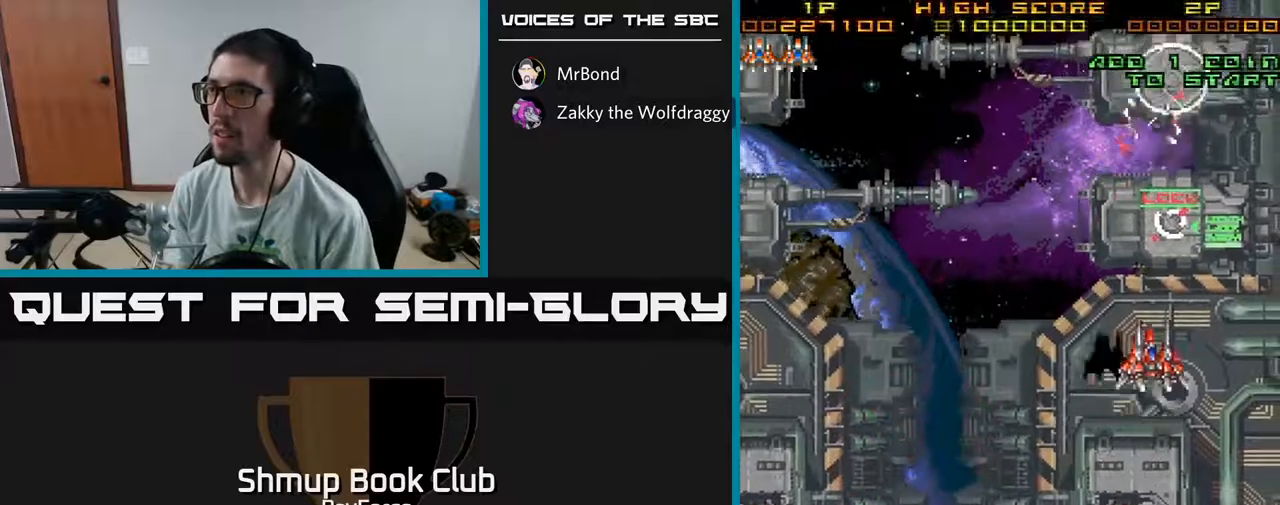
{"buttons": ["DPAD_LEFT"], "left_stick": "center", "right_stick": "center", "events": [[83, "DPAD_LEFT", "down"], [200, "DPAD_UP", "up"]]}
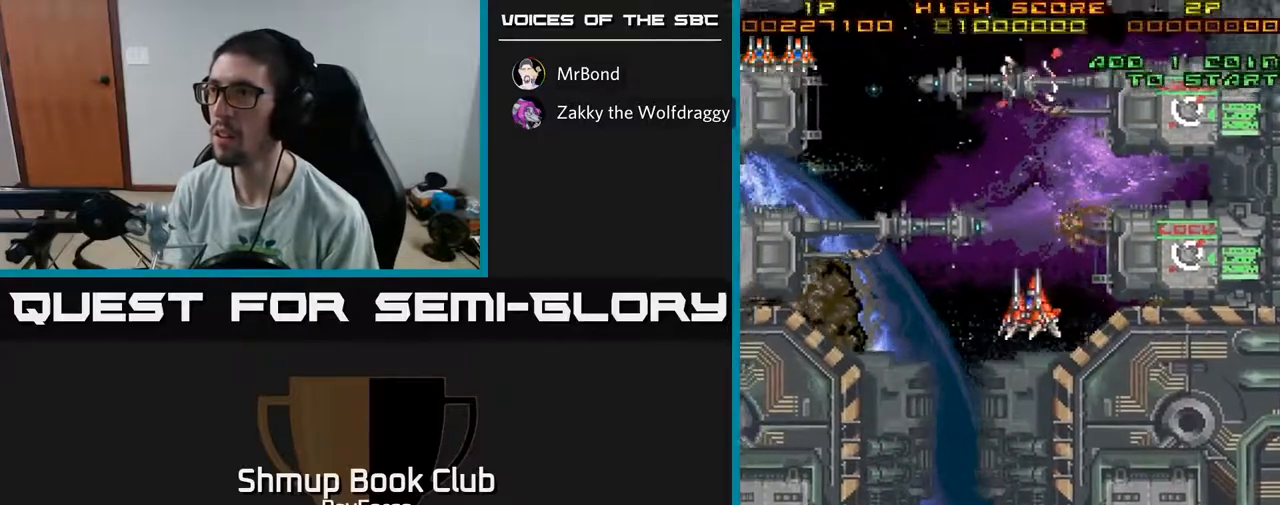
{"buttons": ["DPAD_DOWN", "DPAD_LEFT"], "left_stick": "center", "right_stick": "center", "events": [[400, "DPAD_DOWN", "down"]]}
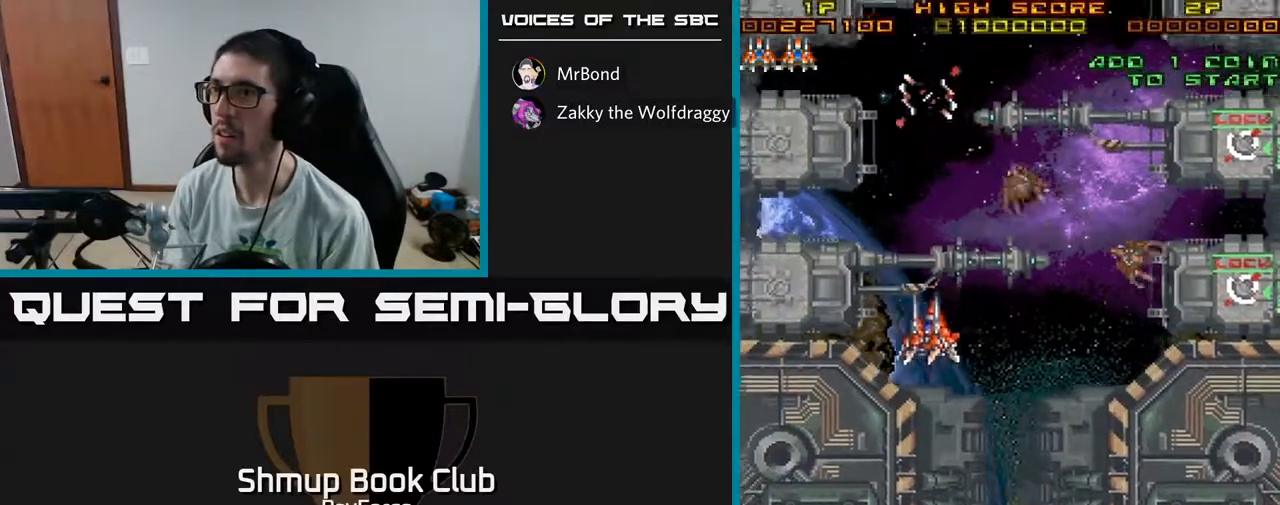
{"buttons": ["DPAD_DOWN", "DPAD_RIGHT"], "left_stick": "center", "right_stick": "center", "events": [[67, "DPAD_DOWN", "up"], [350, "DPAD_DOWN", "down"], [383, "DPAD_LEFT", "up"], [417, "DPAD_RIGHT", "down"]]}
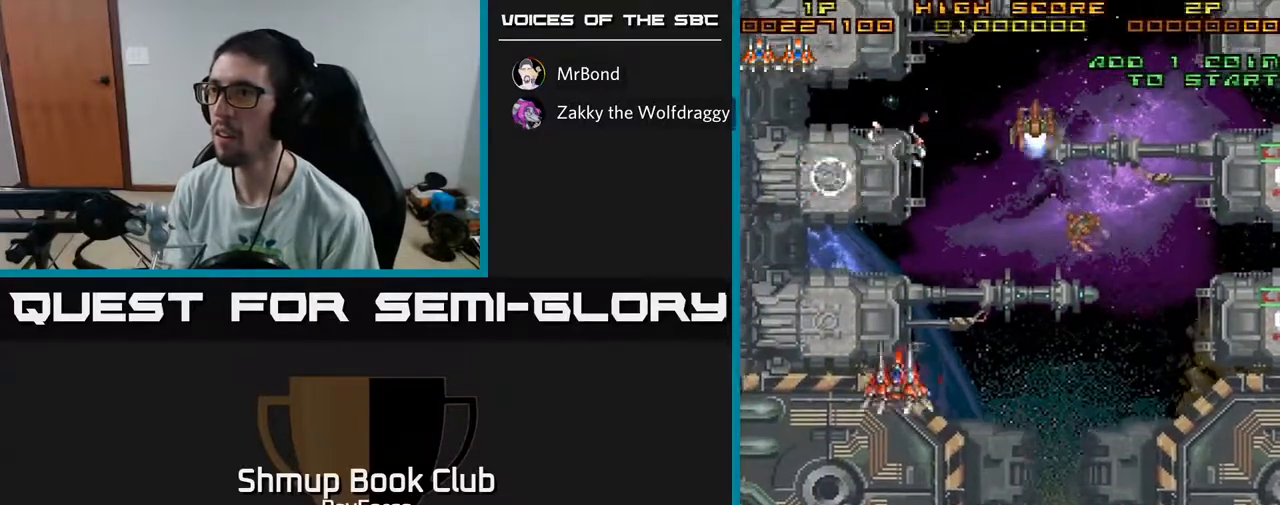
{"buttons": ["DPAD_DOWN"], "left_stick": "center", "right_stick": "center", "events": [[17, "DPAD_DOWN", "up"], [200, "DPAD_UP", "down"], [383, "DPAD_UP", "up"], [400, "DPAD_DOWN", "down"], [417, "DPAD_RIGHT", "up"]]}
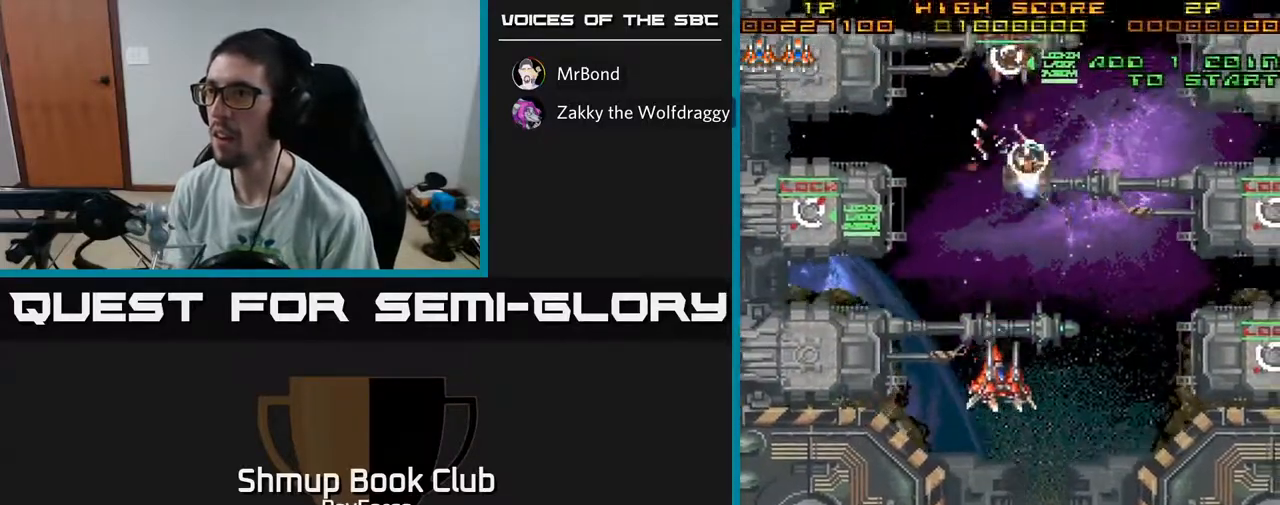
{"buttons": ["DPAD_DOWN", "DPAD_LEFT"], "left_stick": "center", "right_stick": "center", "events": [[50, "DPAD_RIGHT", "down"], [233, "X", "down"], [250, "DPAD_RIGHT", "up"], [317, "DPAD_LEFT", "down"], [350, "X", "up"]]}
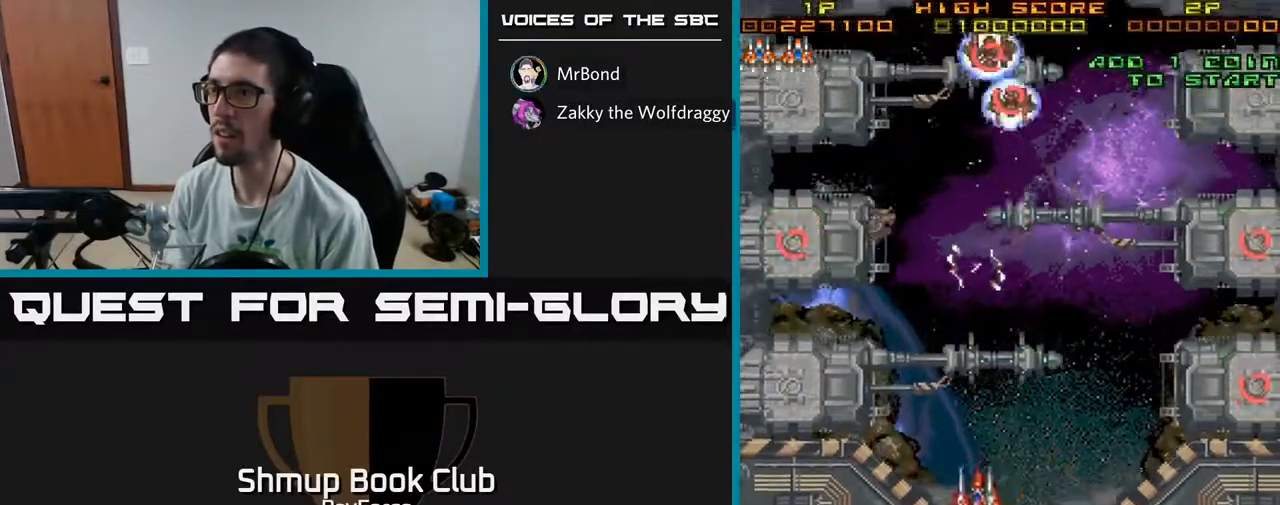
{"buttons": ["DPAD_DOWN", "DPAD_LEFT"], "left_stick": "center", "right_stick": "center", "events": [[50, "DPAD_LEFT", "up"], [233, "DPAD_LEFT", "down"]]}
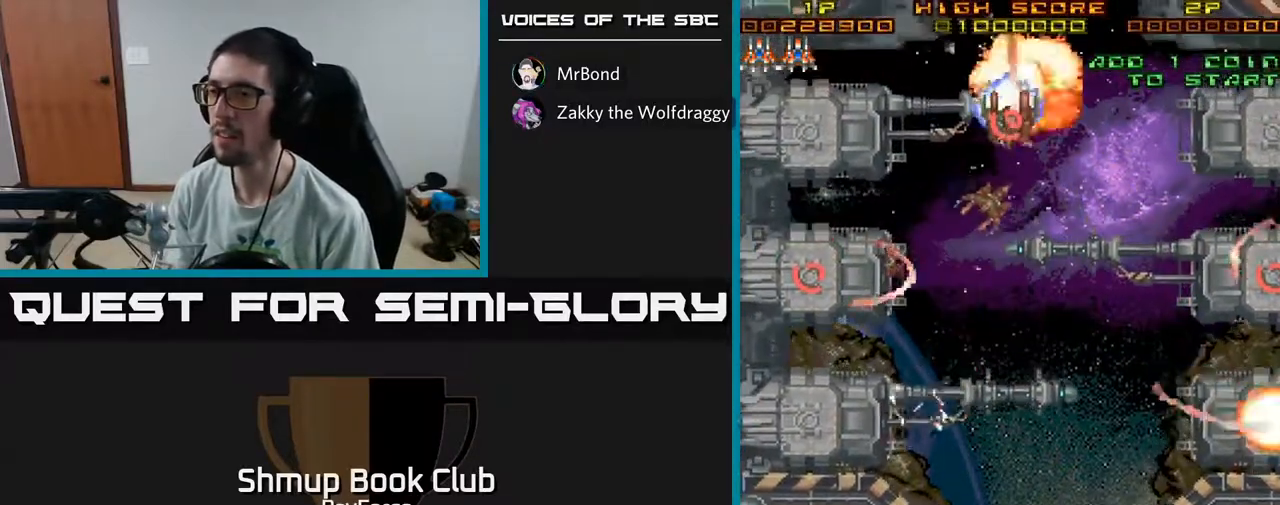
{"buttons": ["DPAD_UP"], "left_stick": "center", "right_stick": "center", "events": [[167, "DPAD_DOWN", "up"], [333, "DPAD_UP", "down"], [417, "DPAD_LEFT", "up"]]}
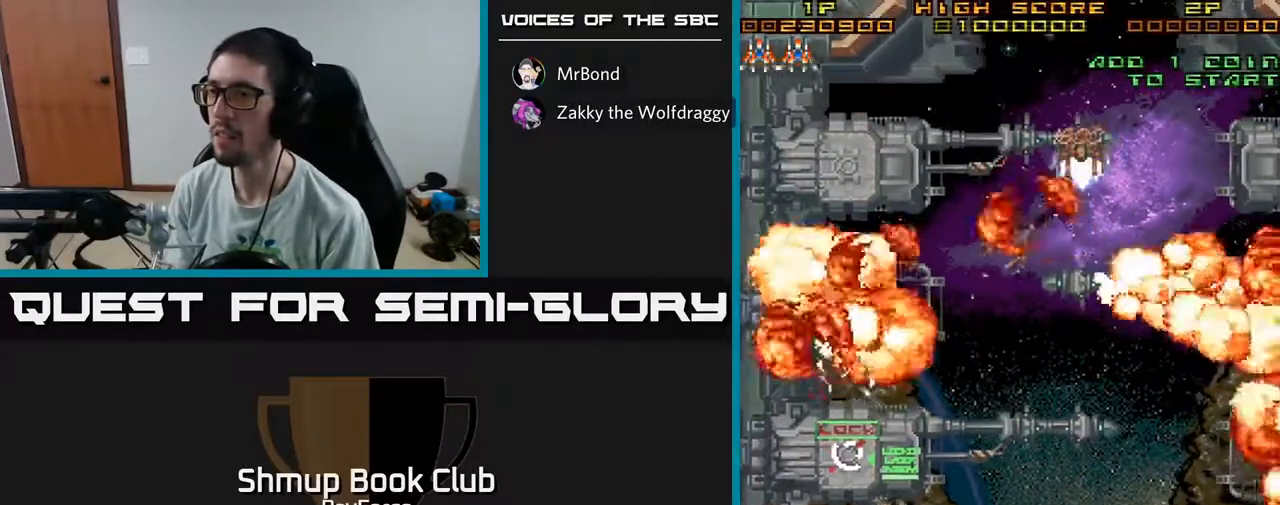
{"buttons": ["DPAD_UP", "DPAD_RIGHT"], "left_stick": "center", "right_stick": "center", "events": [[450, "DPAD_RIGHT", "down"]]}
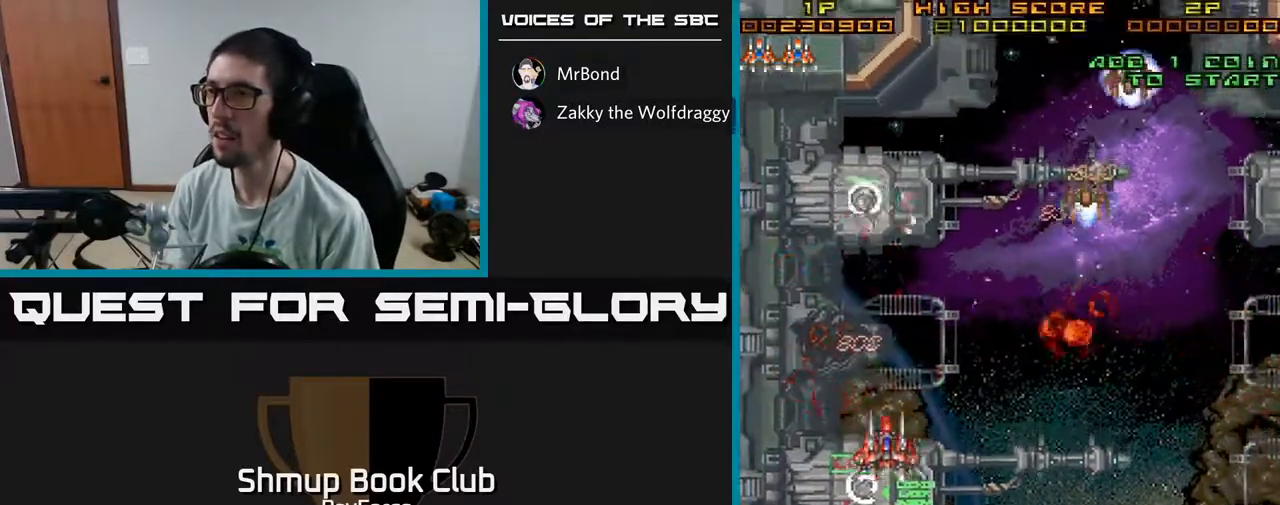
{"buttons": ["DPAD_UP", "DPAD_RIGHT"], "left_stick": "center", "right_stick": "center", "events": [[50, "DPAD_UP", "up"], [233, "DPAD_UP", "down"], [383, "DPAD_UP", "up"], [483, "DPAD_UP", "down"]]}
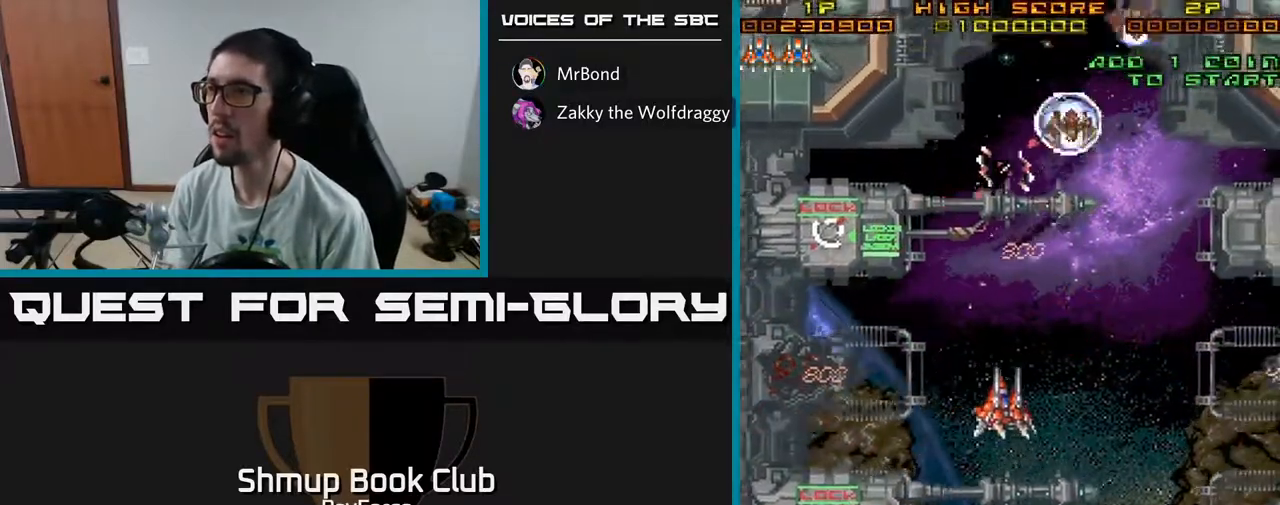
{"buttons": ["DPAD_UP", "DPAD_RIGHT"], "left_stick": "center", "right_stick": "center", "events": []}
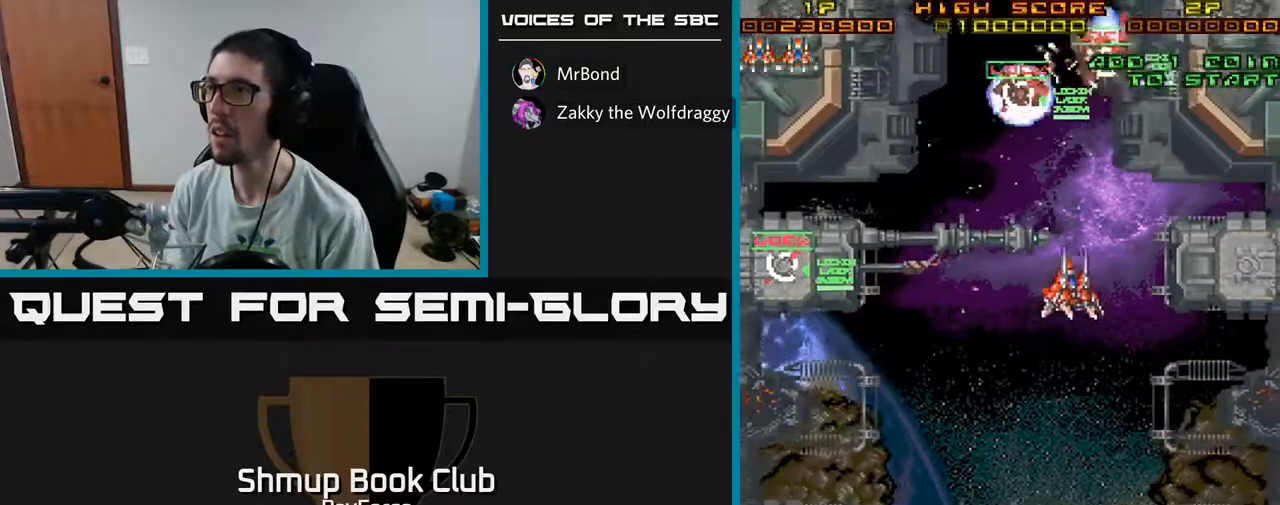
{"buttons": ["DPAD_DOWN", "DPAD_RIGHT"], "left_stick": "center", "right_stick": "center", "events": [[50, "DPAD_UP", "up"], [83, "DPAD_DOWN", "down"]]}
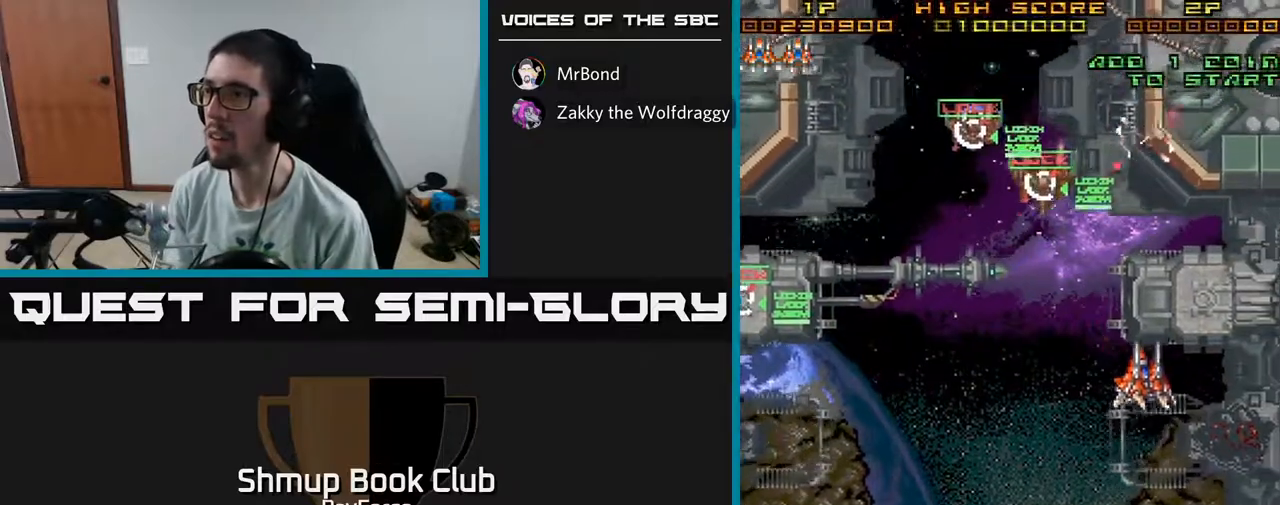
{"buttons": ["DPAD_DOWN"], "left_stick": "center", "right_stick": "center", "events": [[233, "DPAD_RIGHT", "up"]]}
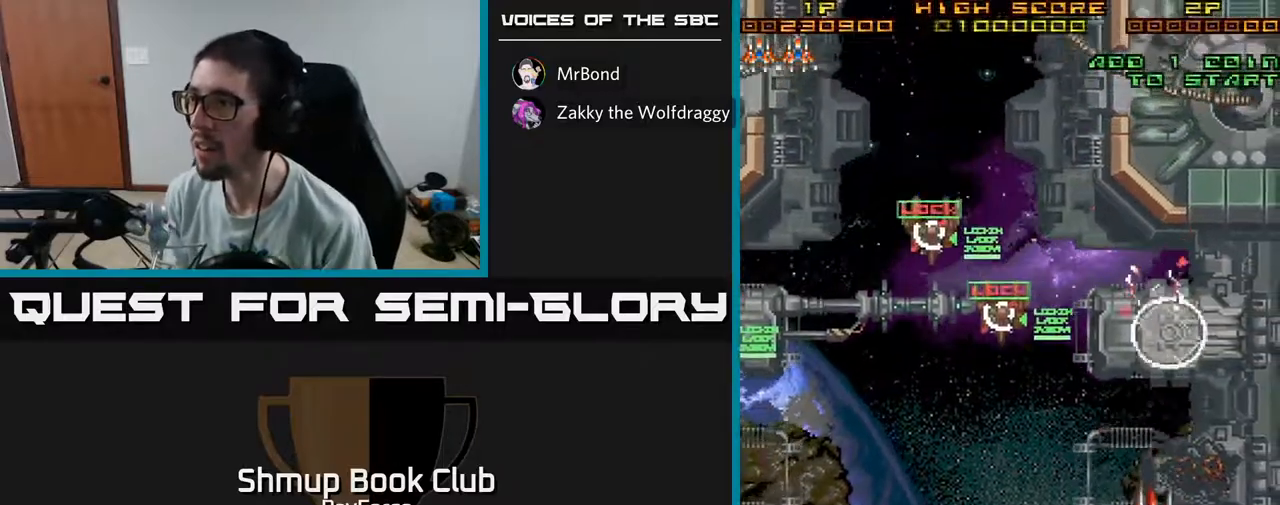
{"buttons": ["DPAD_LEFT"], "left_stick": "center", "right_stick": "center", "events": [[167, "X", "down"], [183, "DPAD_LEFT", "down"], [217, "DPAD_DOWN", "up"], [250, "X", "up"]]}
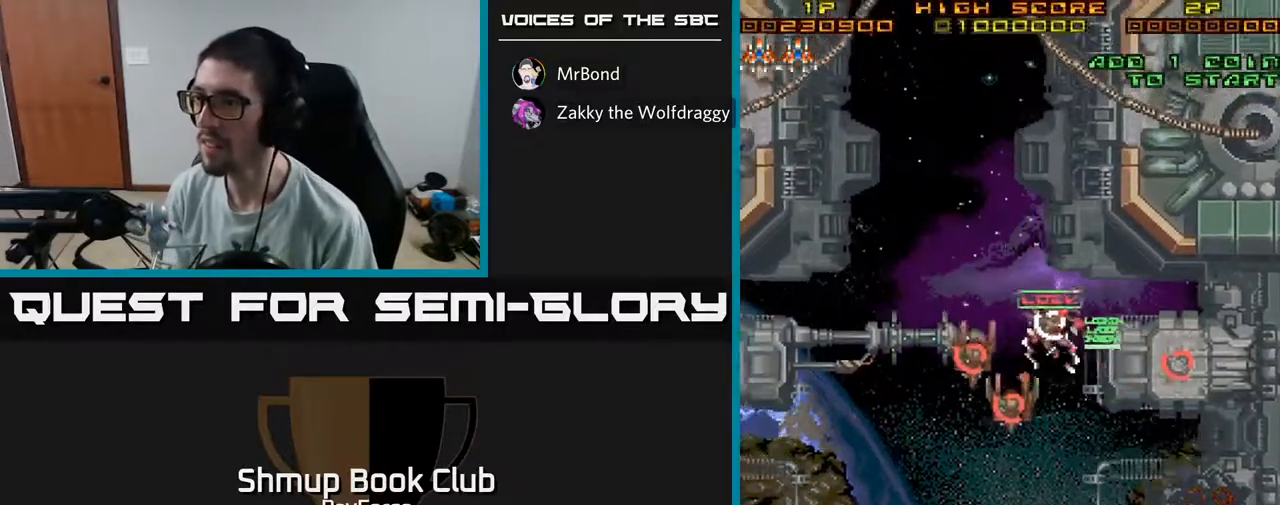
{"buttons": ["DPAD_LEFT"], "left_stick": "center", "right_stick": "center", "events": []}
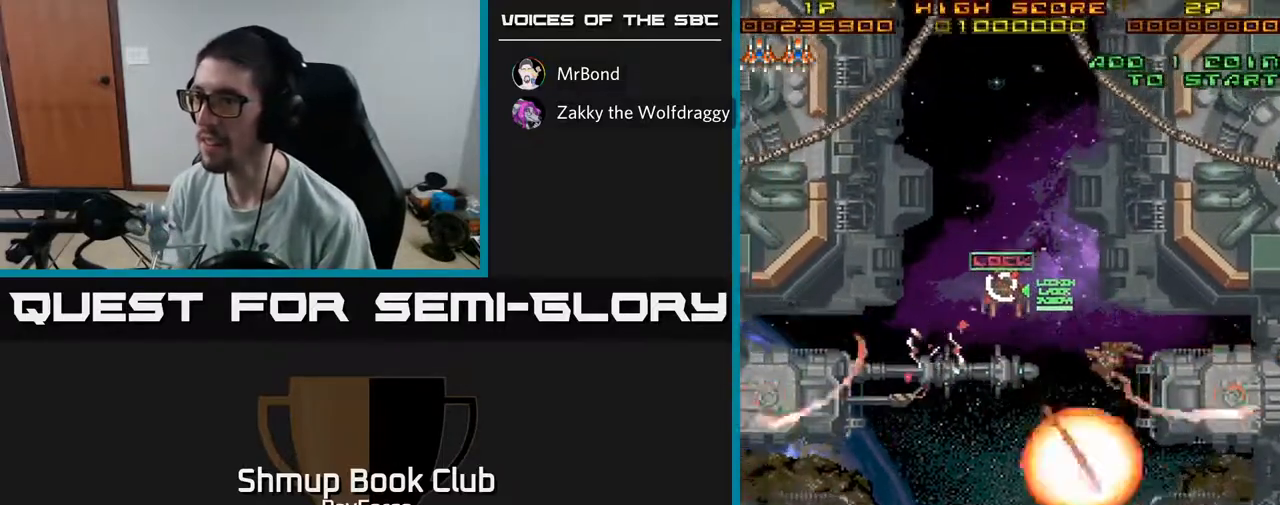
{"buttons": ["DPAD_RIGHT"], "left_stick": "center", "right_stick": "center", "events": [[183, "DPAD_LEFT", "up"], [200, "DPAD_RIGHT", "down"]]}
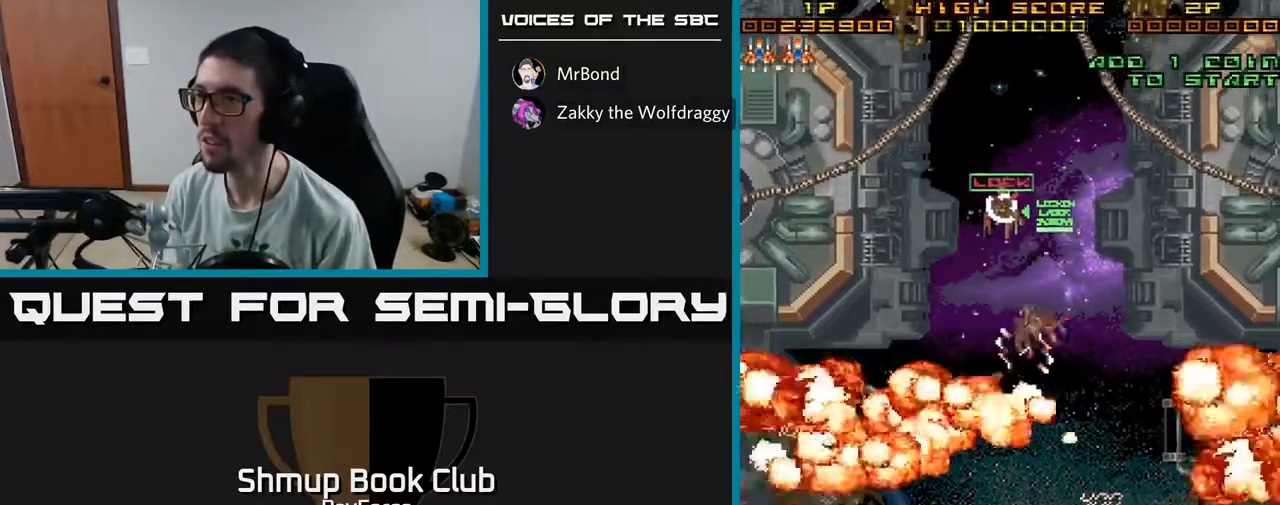
{"buttons": ["DPAD_UP"], "left_stick": "center", "right_stick": "center", "events": [[83, "DPAD_UP", "down"], [117, "DPAD_RIGHT", "up"], [217, "DPAD_LEFT", "down"], [233, "X", "down"], [350, "X", "up"], [417, "DPAD_LEFT", "up"]]}
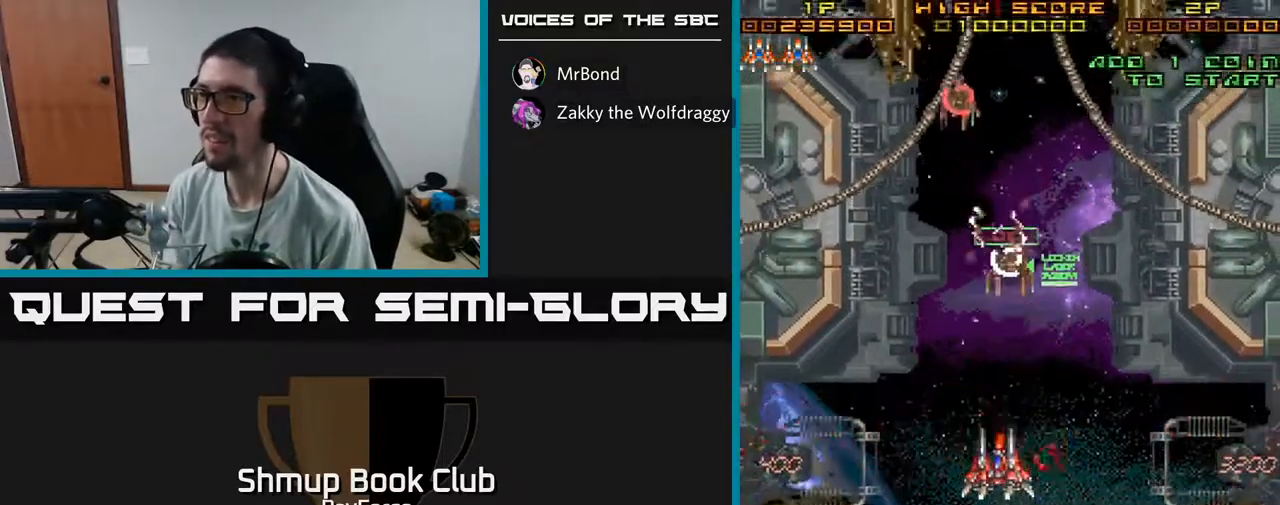
{"buttons": [], "left_stick": "center", "right_stick": "center", "events": [[167, "DPAD_LEFT", "down"], [283, "DPAD_LEFT", "up"], [283, "DPAD_UP", "up"]]}
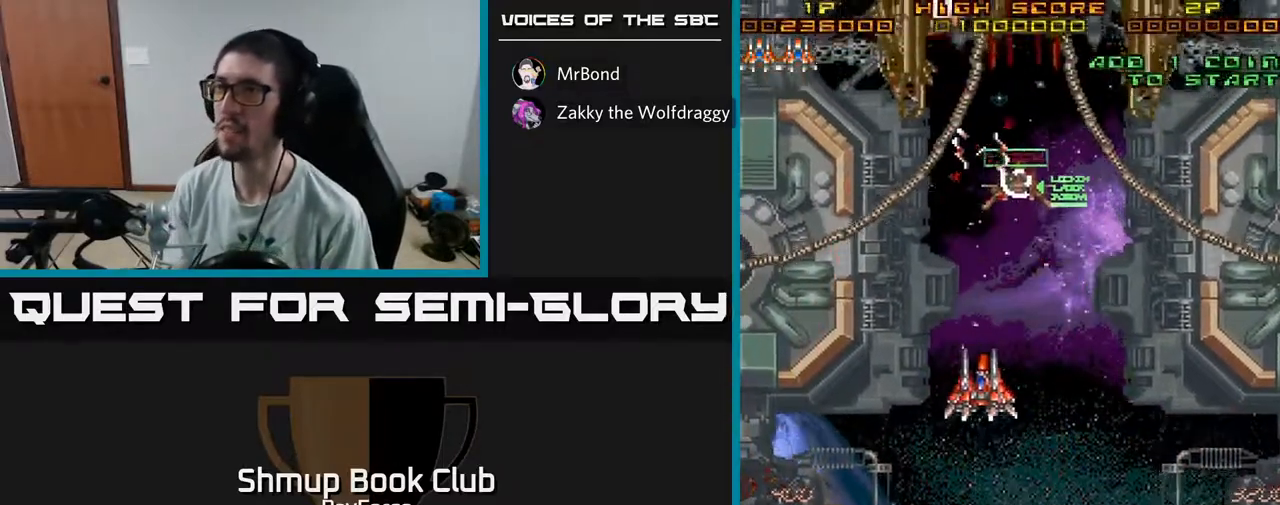
{"buttons": ["DPAD_RIGHT"], "left_stick": "center", "right_stick": "center", "events": [[167, "DPAD_RIGHT", "down"], [267, "X", "down"], [283, "DPAD_RIGHT", "up"], [283, "DPAD_UP", "down"], [333, "X", "up"], [433, "DPAD_UP", "up"], [500, "DPAD_RIGHT", "down"]]}
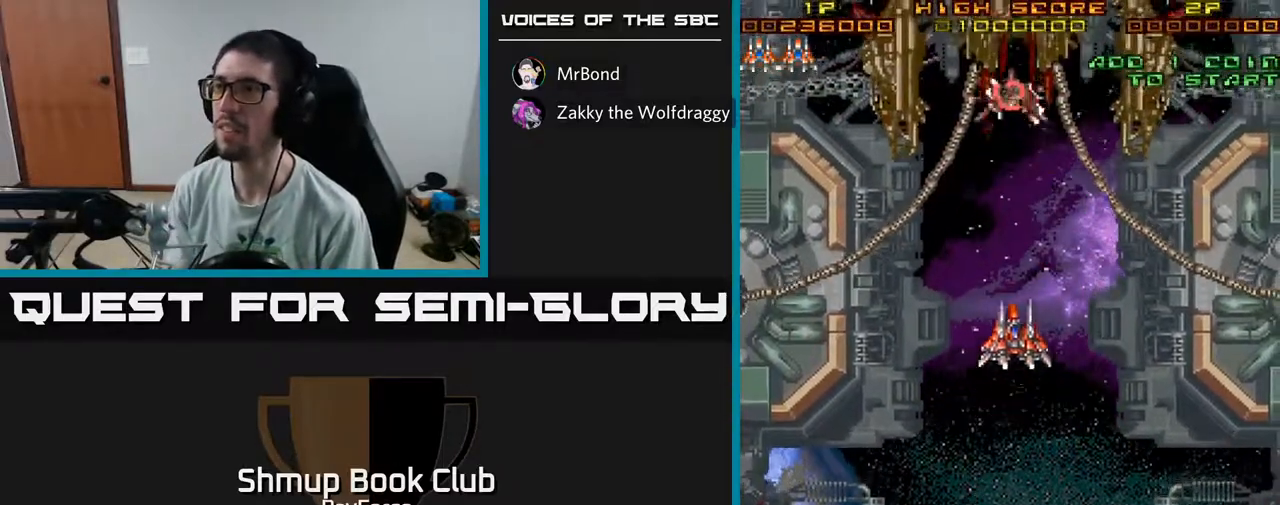
{"buttons": ["A", "DPAD_DOWN", "DPAD_LEFT"], "left_stick": "center", "right_stick": "center", "events": [[17, "DPAD_DOWN", "down"], [167, "DPAD_DOWN", "up"], [217, "A", "down"], [417, "DPAD_DOWN", "down"], [417, "DPAD_RIGHT", "up"], [500, "DPAD_LEFT", "down"]]}
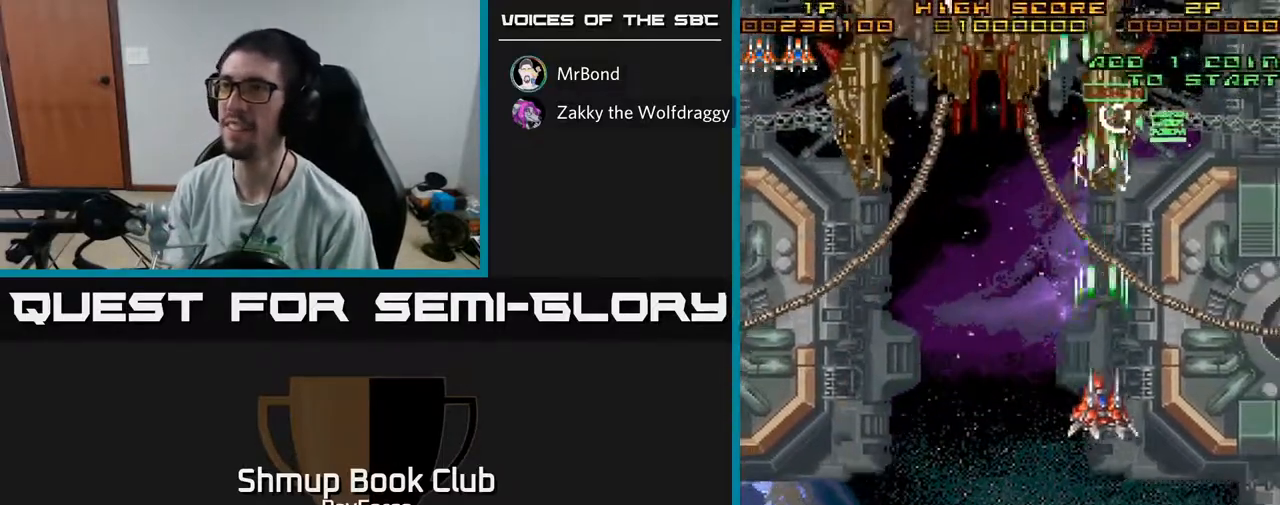
{"buttons": ["A"], "left_stick": "center", "right_stick": "center", "events": [[83, "DPAD_DOWN", "up"], [100, "DPAD_LEFT", "up"]]}
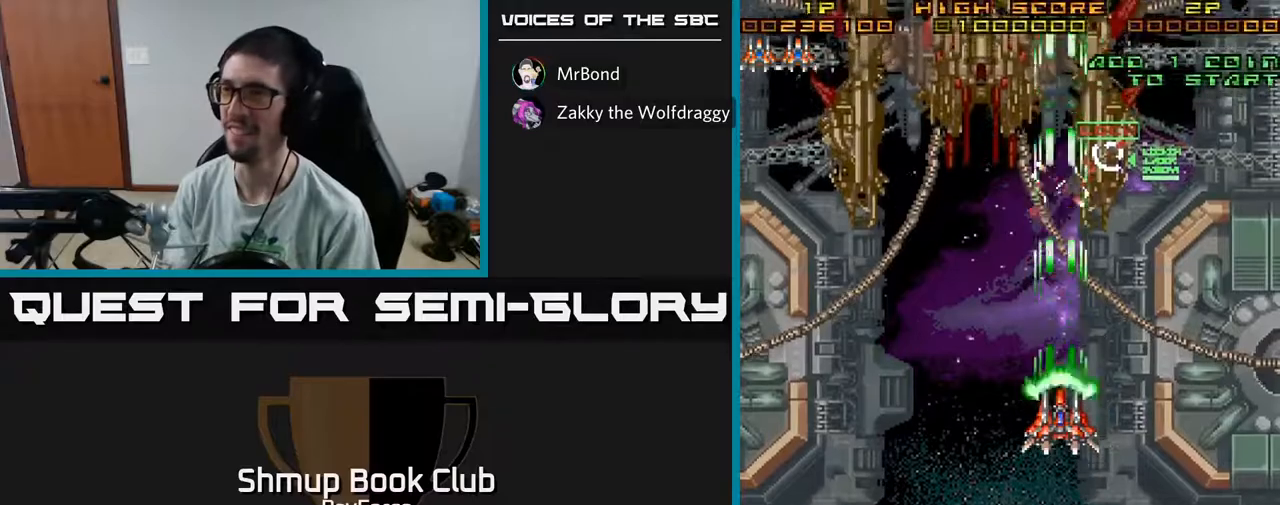
{"buttons": ["A"], "left_stick": "center", "right_stick": "center", "events": [[17, "DPAD_RIGHT", "down"], [133, "DPAD_RIGHT", "up"]]}
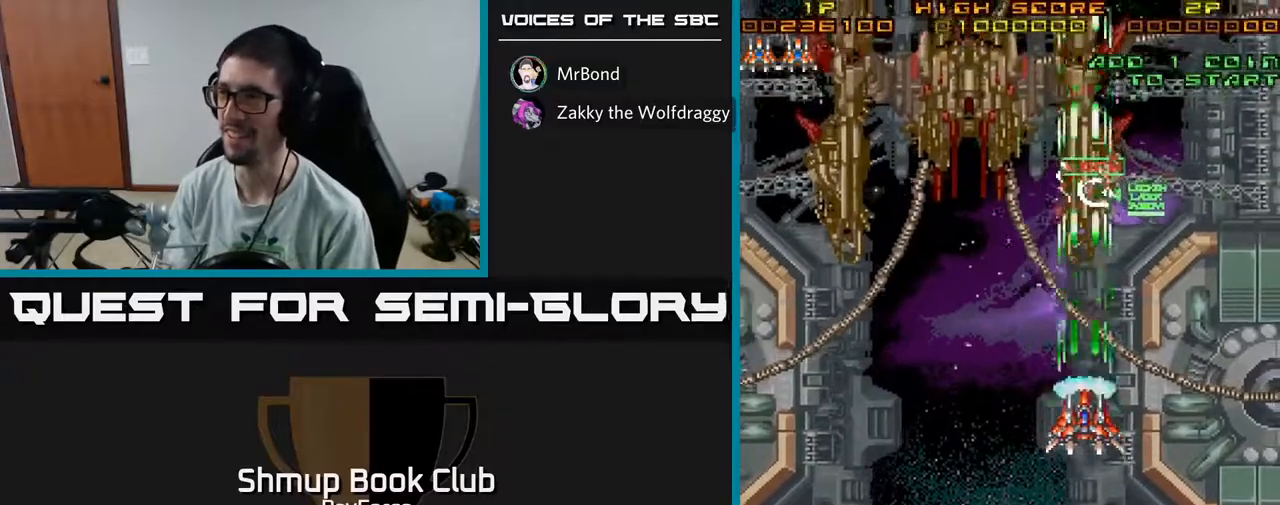
{"buttons": ["A", "DPAD_LEFT"], "left_stick": "center", "right_stick": "center", "events": [[450, "DPAD_LEFT", "down"]]}
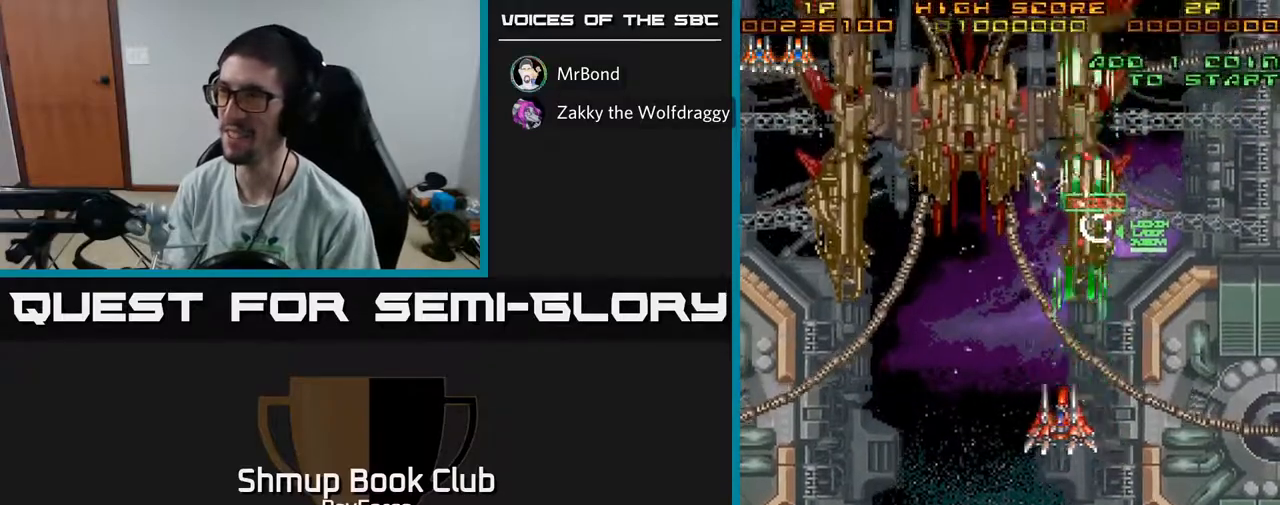
{"buttons": ["A", "X", "DPAD_LEFT"], "left_stick": "center", "right_stick": "center", "events": [[67, "DPAD_UP", "down"], [200, "DPAD_UP", "up"], [467, "X", "down"]]}